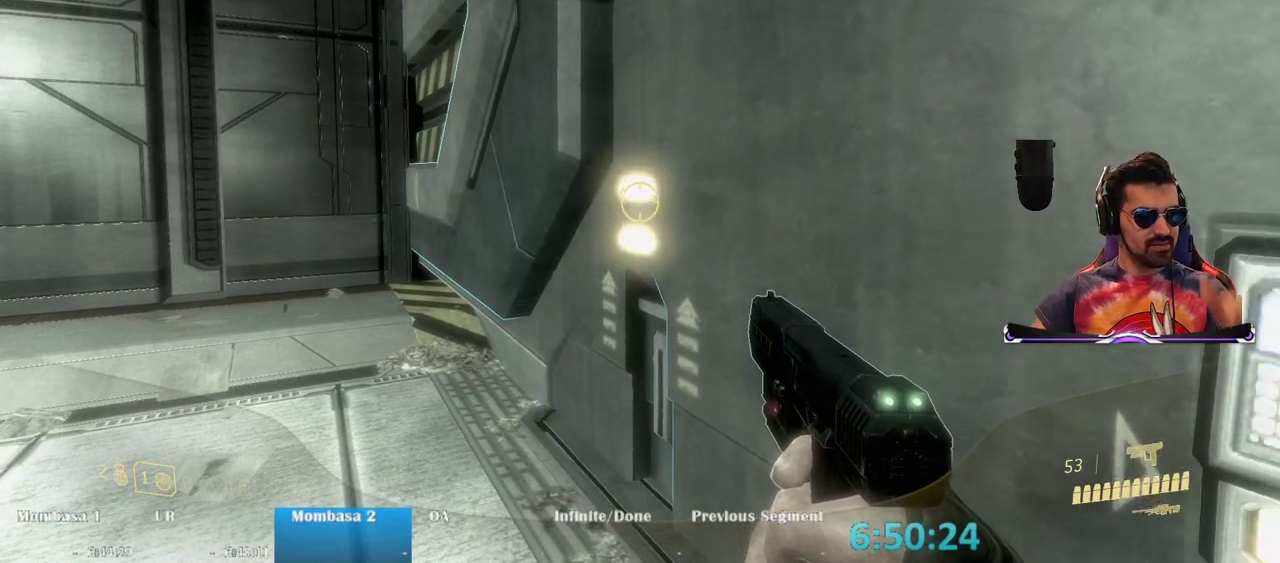
Gameplay with keyboard and mouse; each line is a JSON object with the keys and mouse buttons held at the frame after it. "events" lists presses ("down") and releases ("up") of "1", "2", "3", "4", "5", "a", "alt", "c", "caps_lock", "ctrl", "d", "e", "f", "g", "q", "r", "s", "shift", "space", "t", "tab", "v", "w", "x", "z", "mouse_left", "mouse_wheel" and "mouse_right" between this image and that frame as [ms after this image, input, new state], when the widget could be followed in between. "mouse_left", "mouse_wheel", "mouse_right" = the "left", "wheel", "right" buttons of the "mouse" list. No other keys are recorded. "wheel" means that the mouse wheel is clicked or scrolled. Mouse movement is not recorded.
{"keys": [], "mouse": [], "events": []}
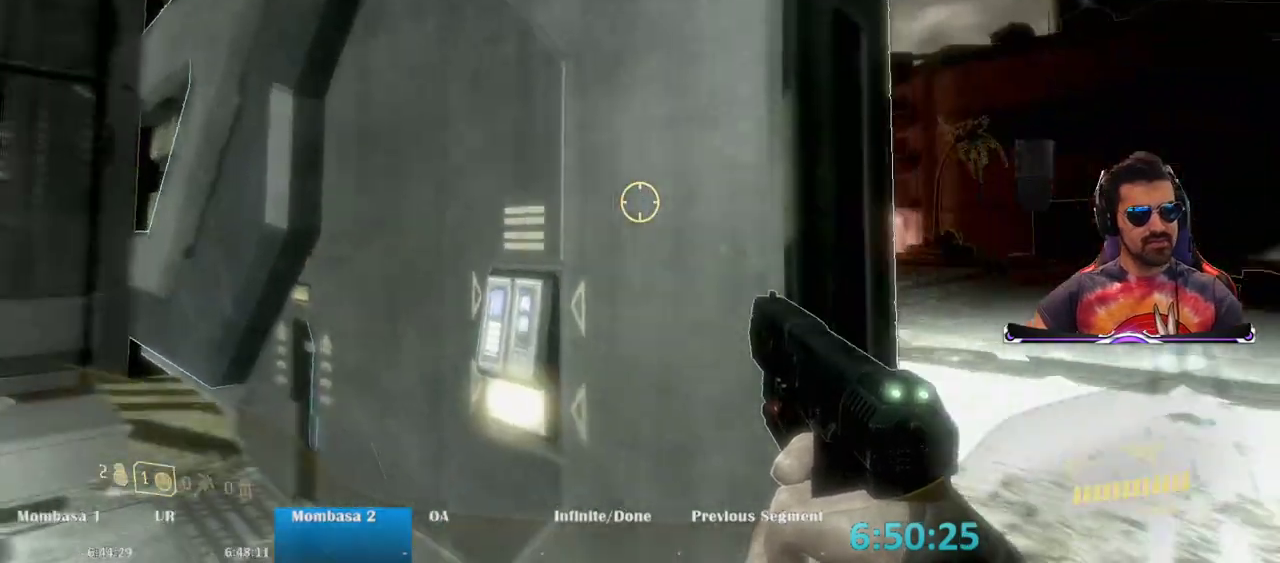
{"keys": ["w"], "mouse": [], "events": [[283, "w", "down"]]}
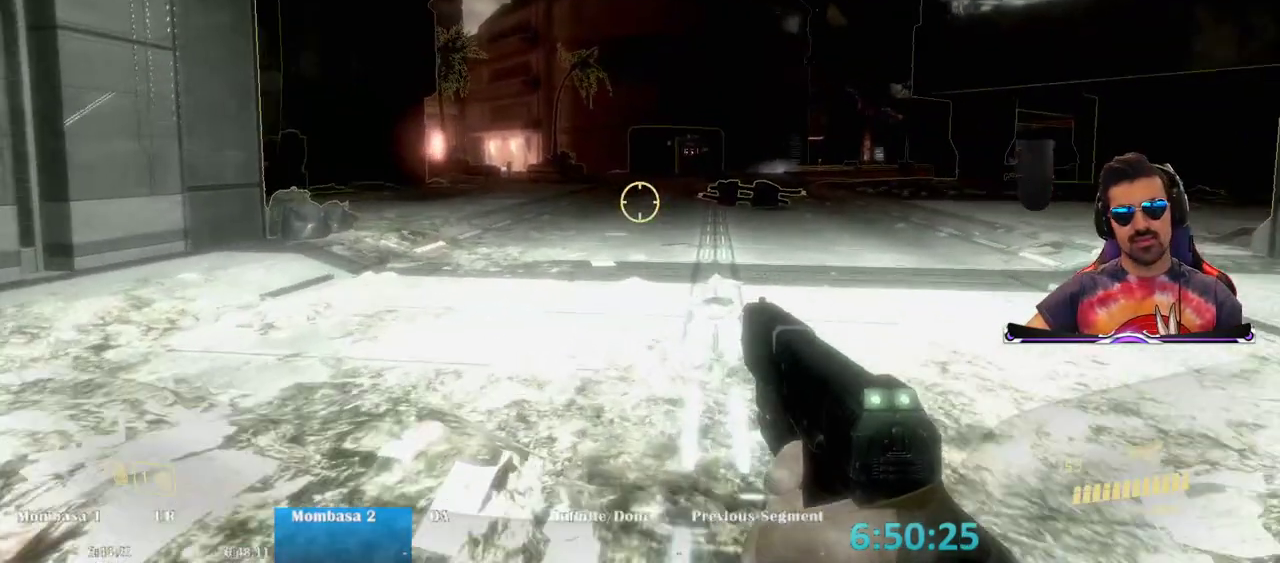
{"keys": ["w"], "mouse": [], "events": []}
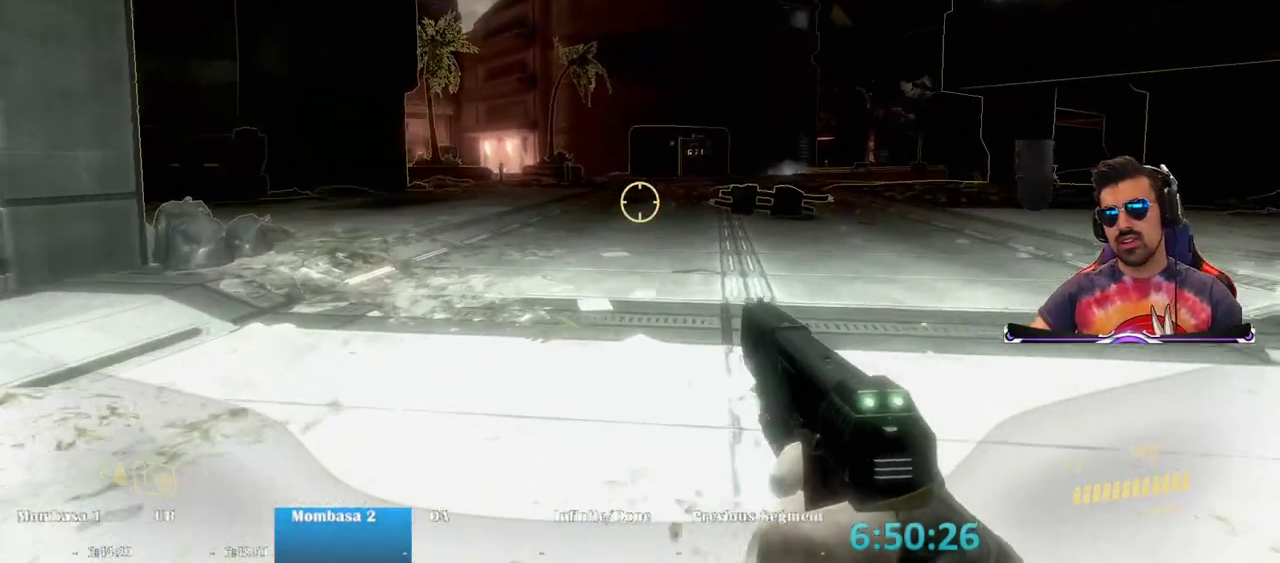
{"keys": ["w"], "mouse": [], "events": []}
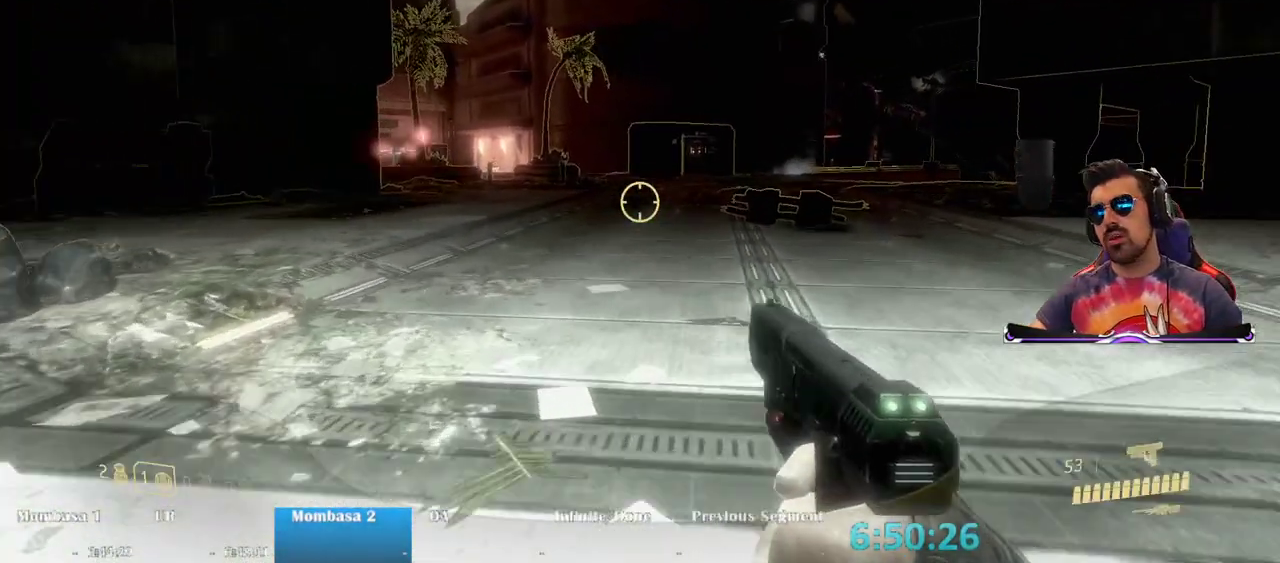
{"keys": ["w"], "mouse": [], "events": []}
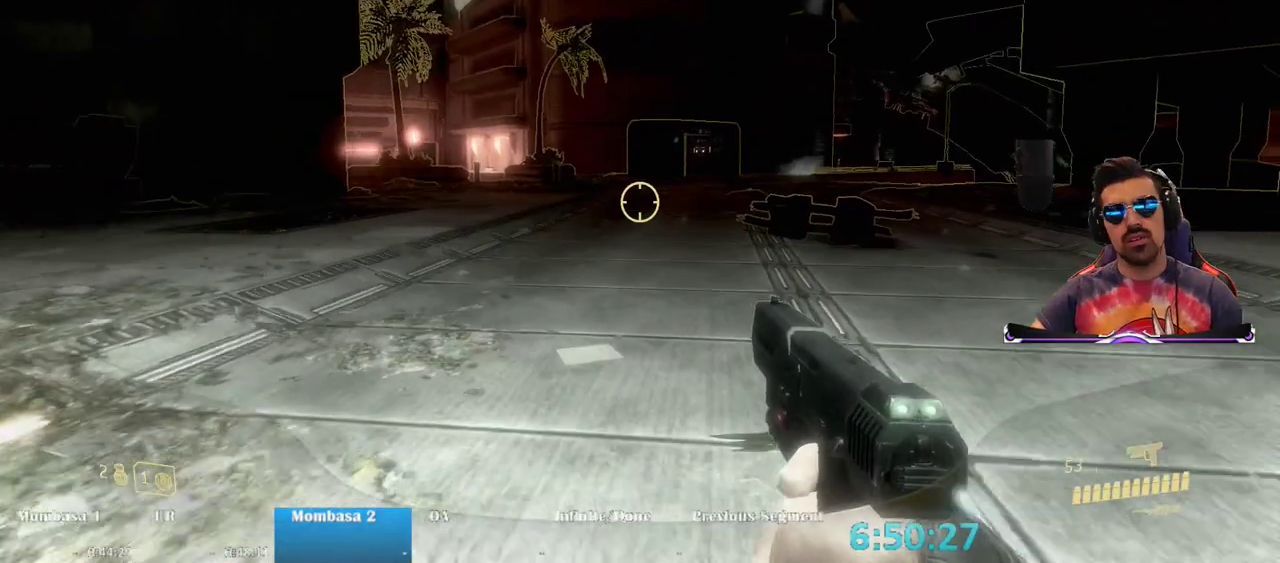
{"keys": ["w"], "mouse": [], "events": []}
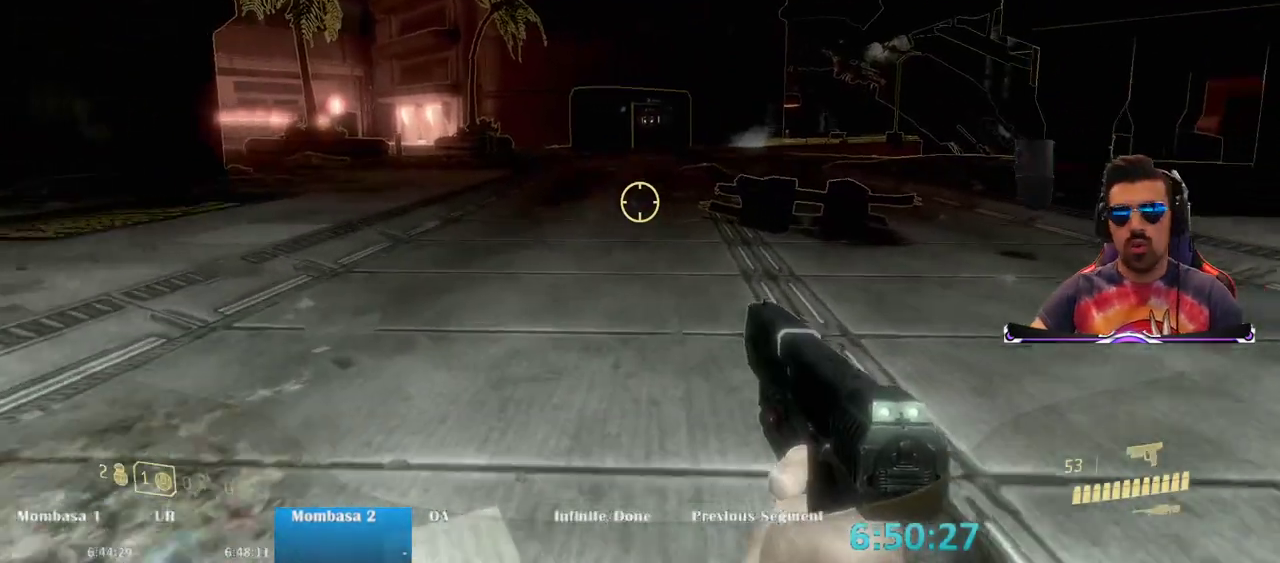
{"keys": ["w"], "mouse": [], "events": []}
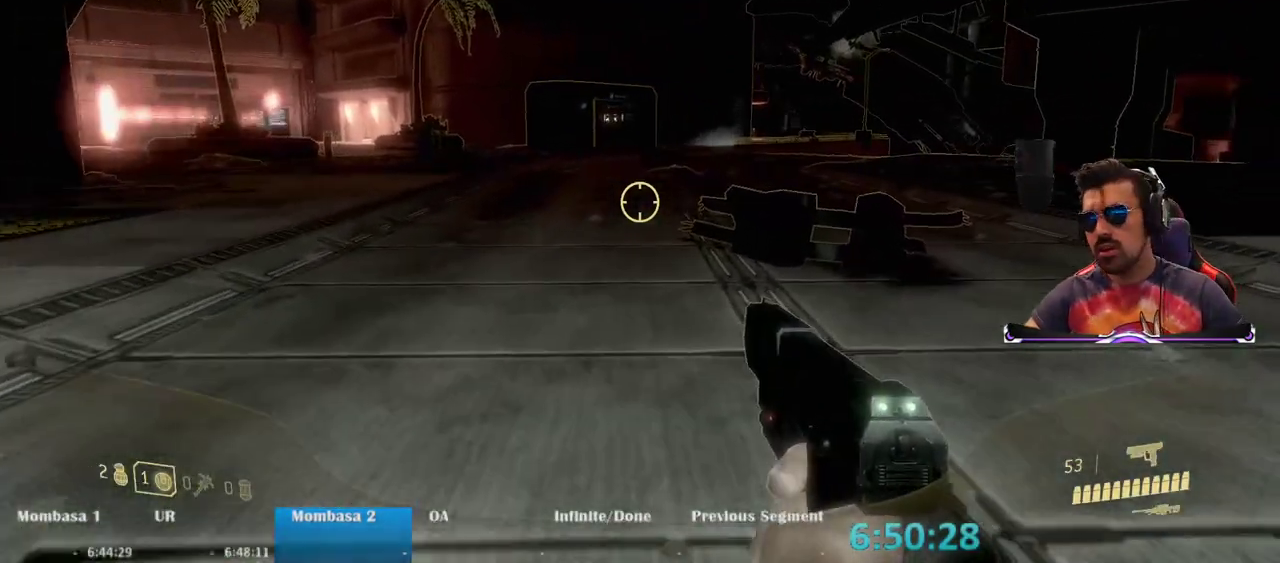
{"keys": ["w"], "mouse": [], "events": []}
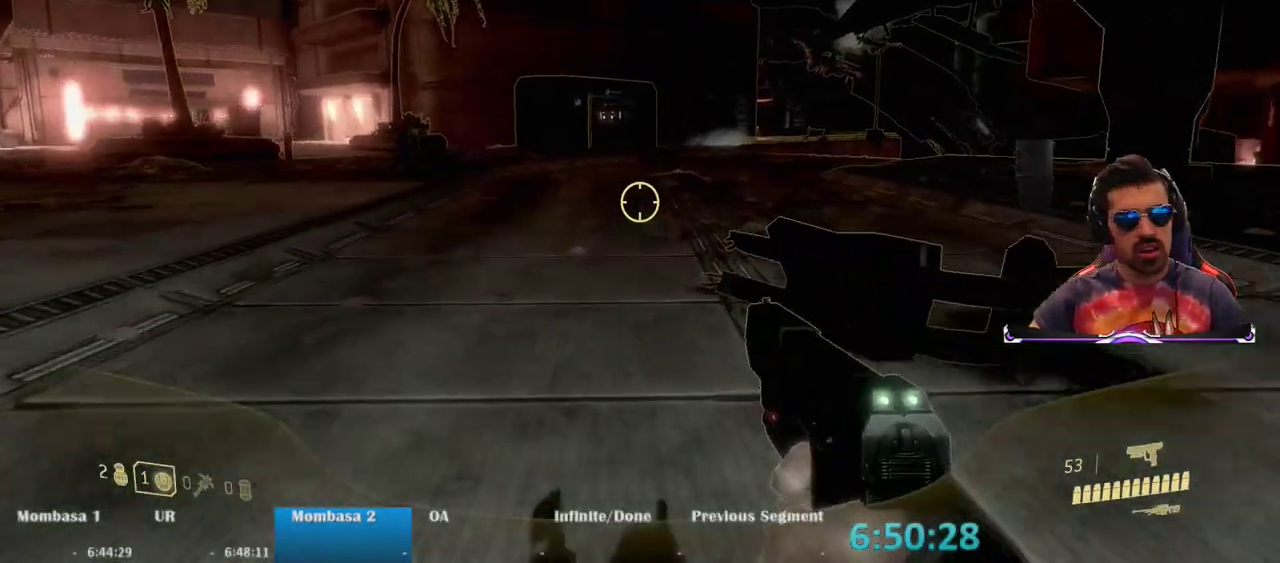
{"keys": ["w"], "mouse": [], "events": []}
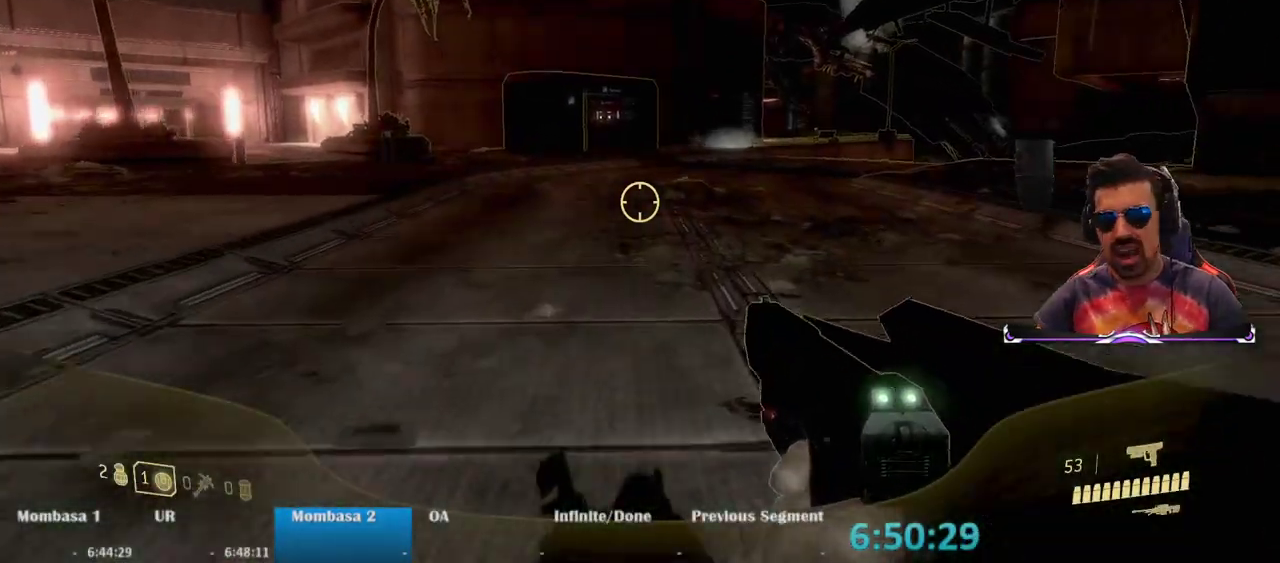
{"keys": ["w"], "mouse": [], "events": []}
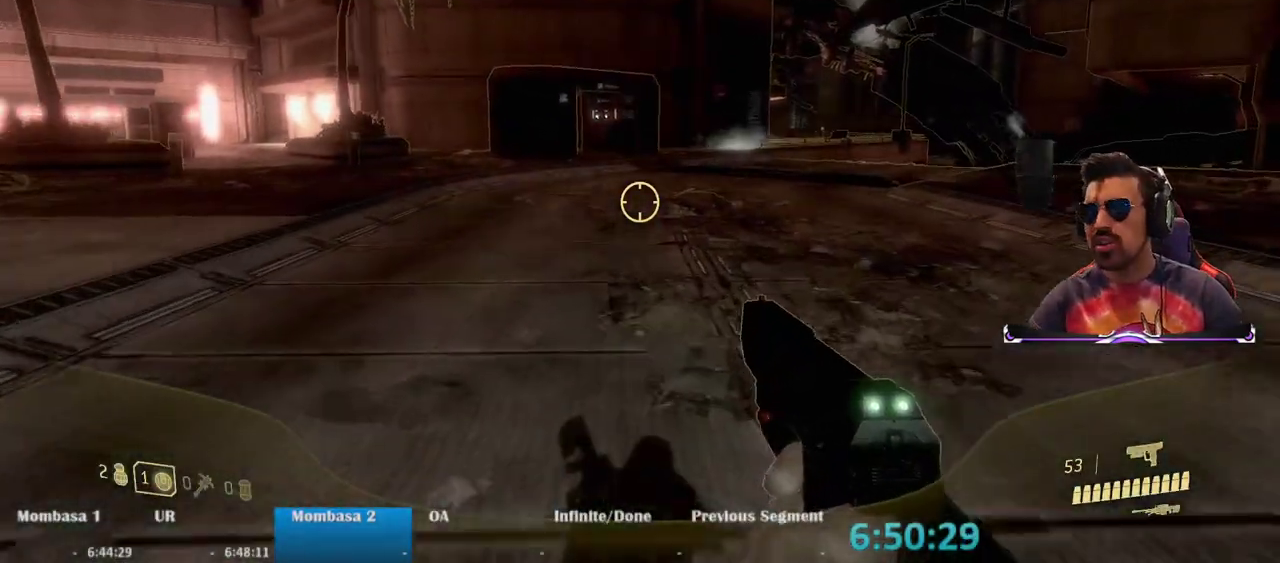
{"keys": ["w"], "mouse": [], "events": []}
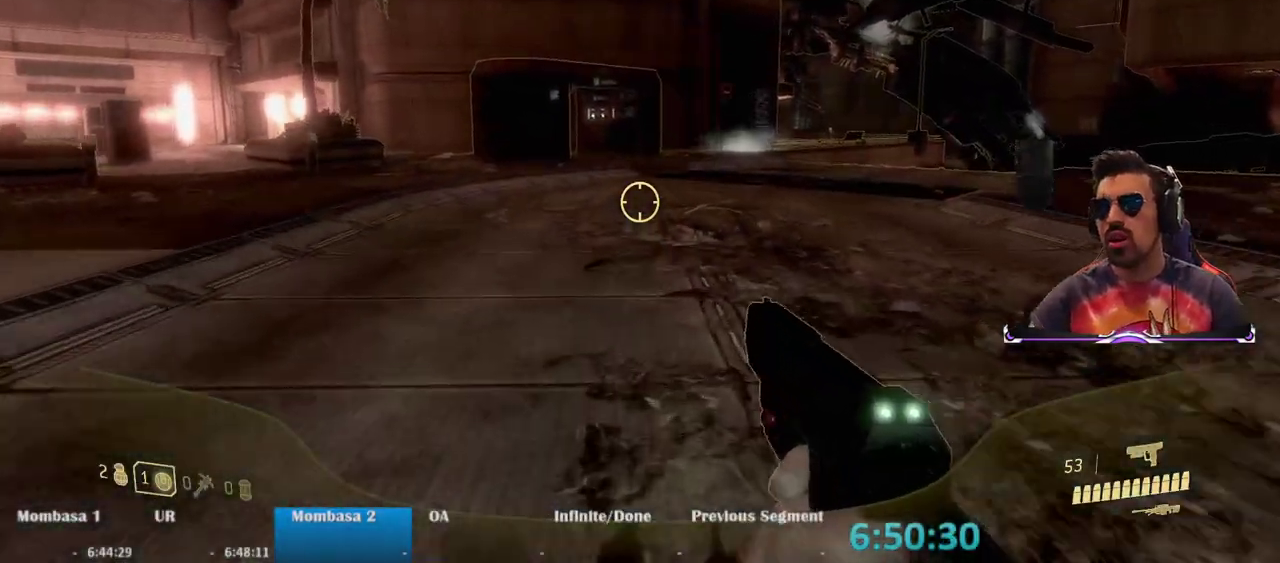
{"keys": ["w"], "mouse": [], "events": []}
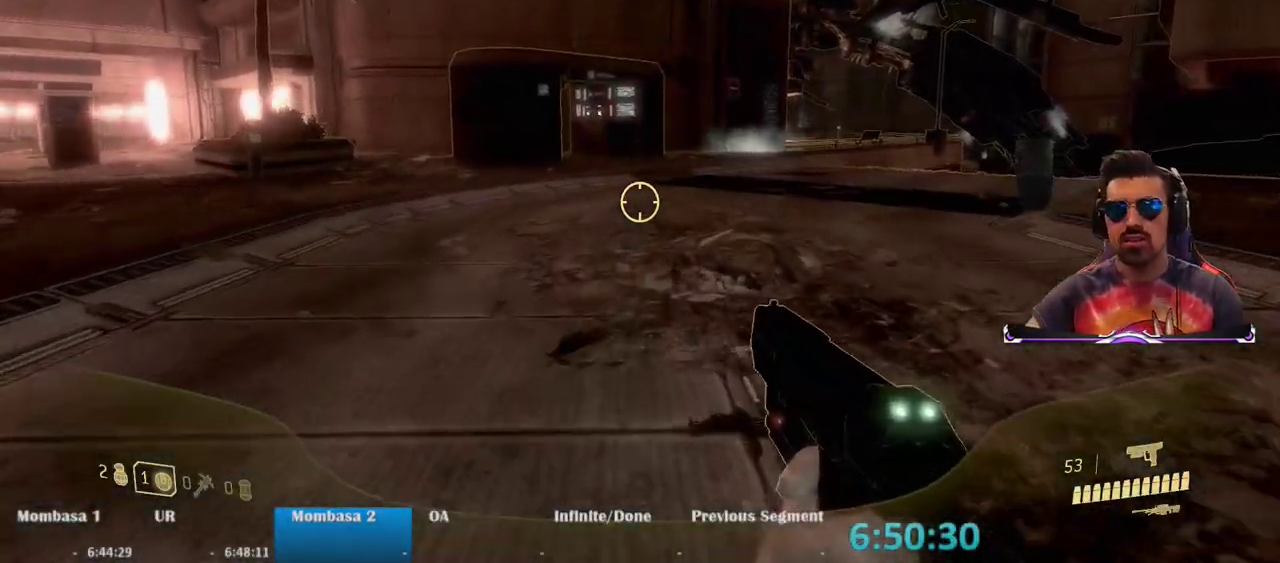
{"keys": ["w"], "mouse": [], "events": []}
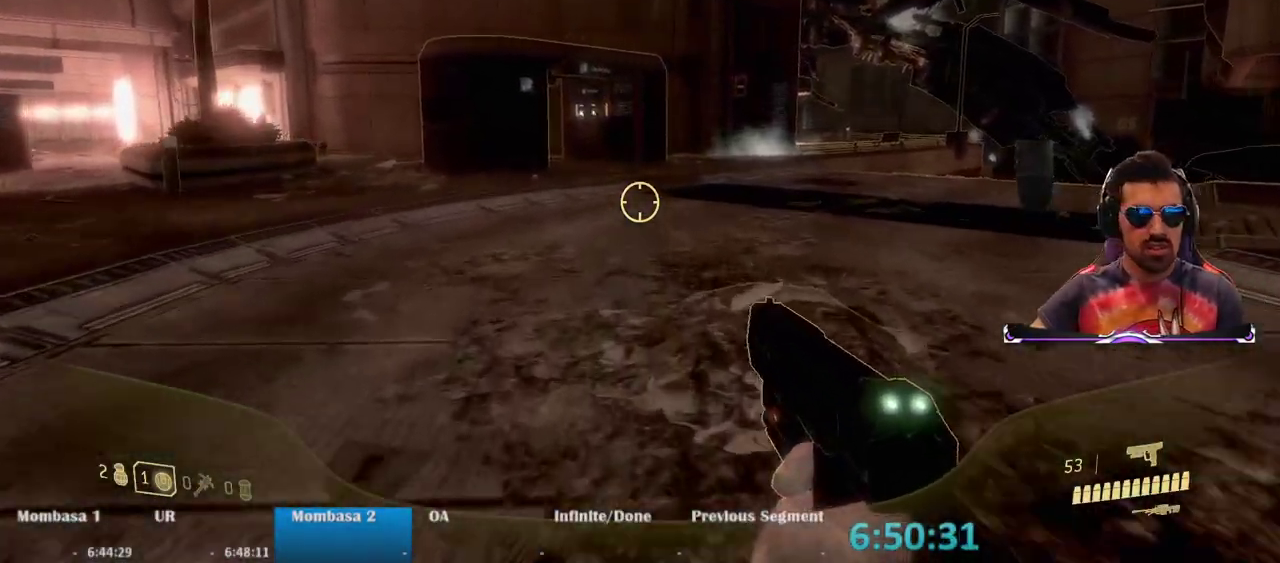
{"keys": ["w"], "mouse": [], "events": []}
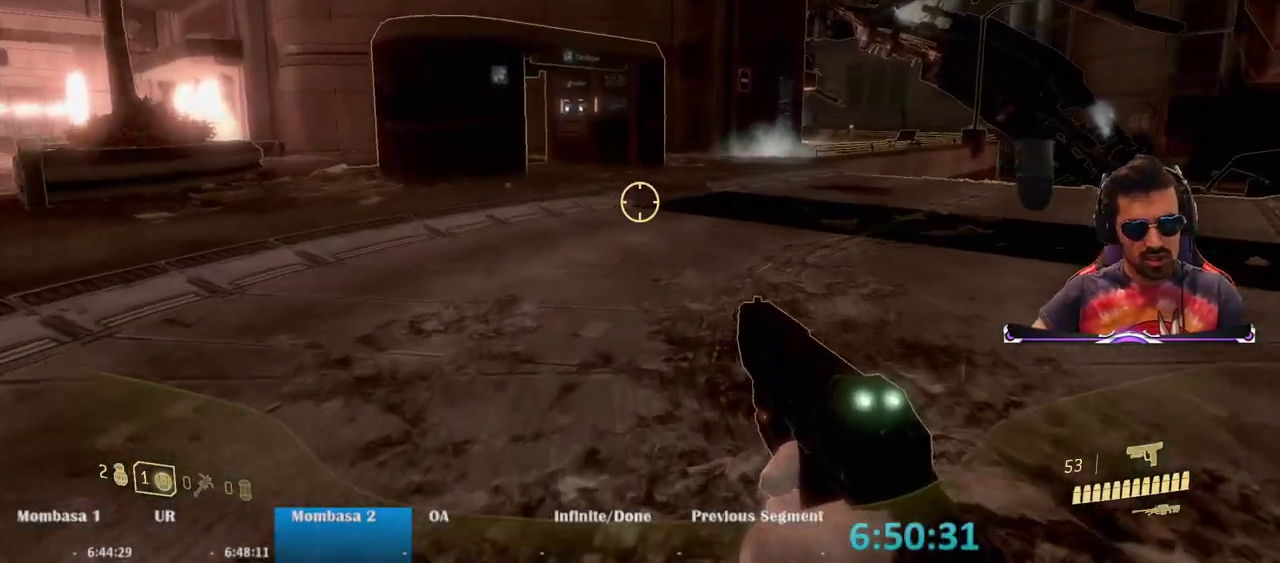
{"keys": ["w"], "mouse": [], "events": []}
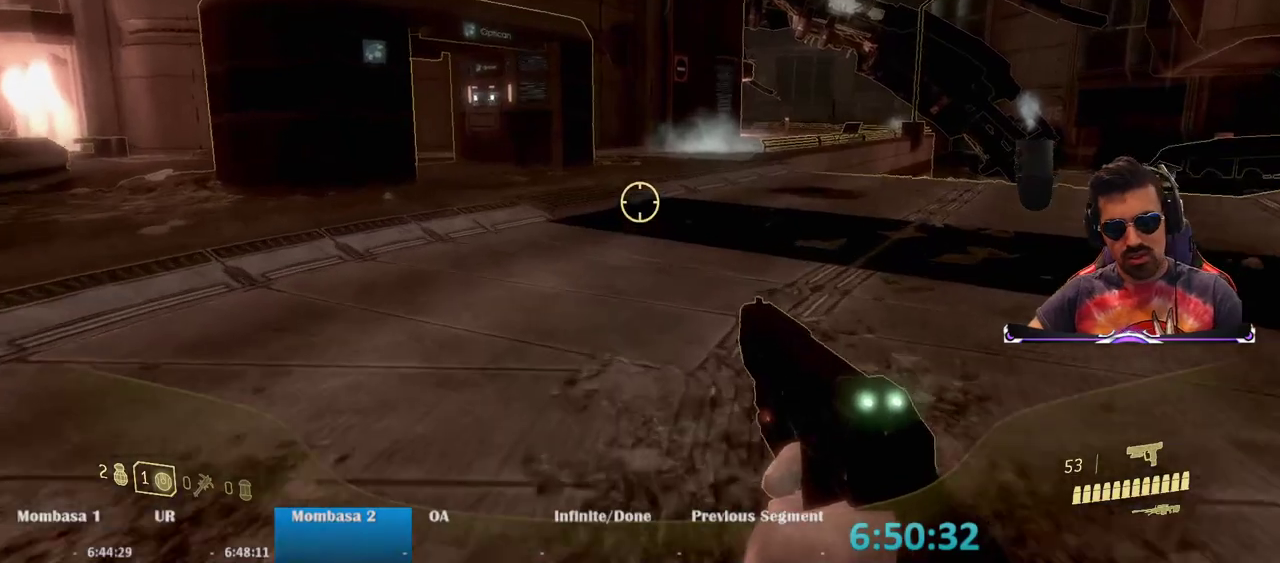
{"keys": ["w"], "mouse": [], "events": []}
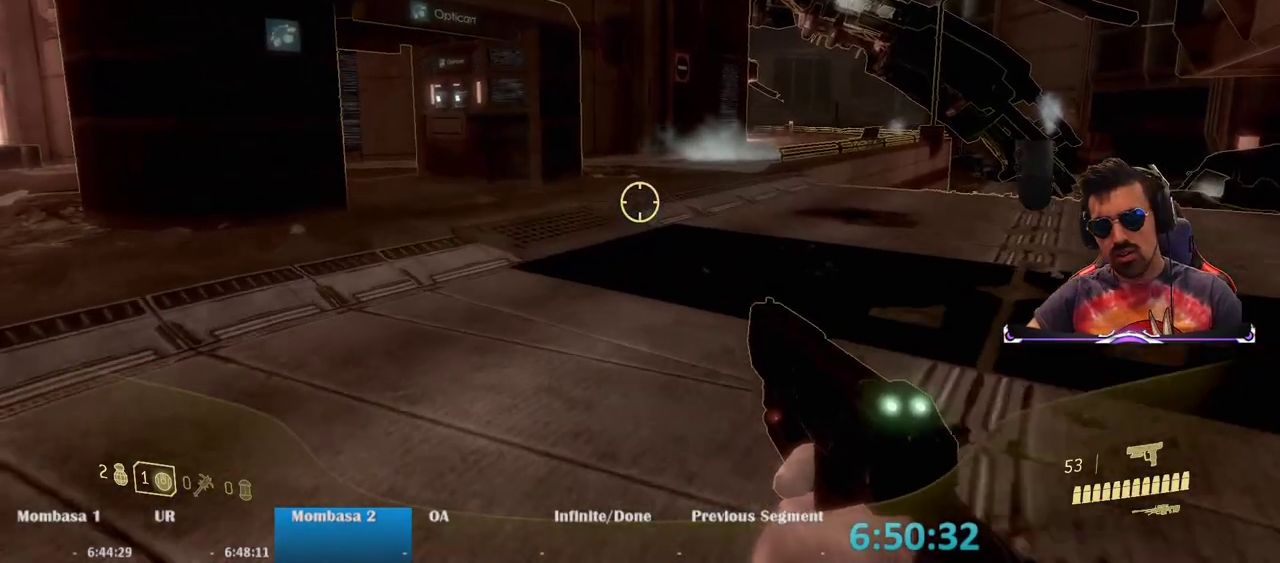
{"keys": ["a", "w"], "mouse": [], "events": [[467, "a", "down"]]}
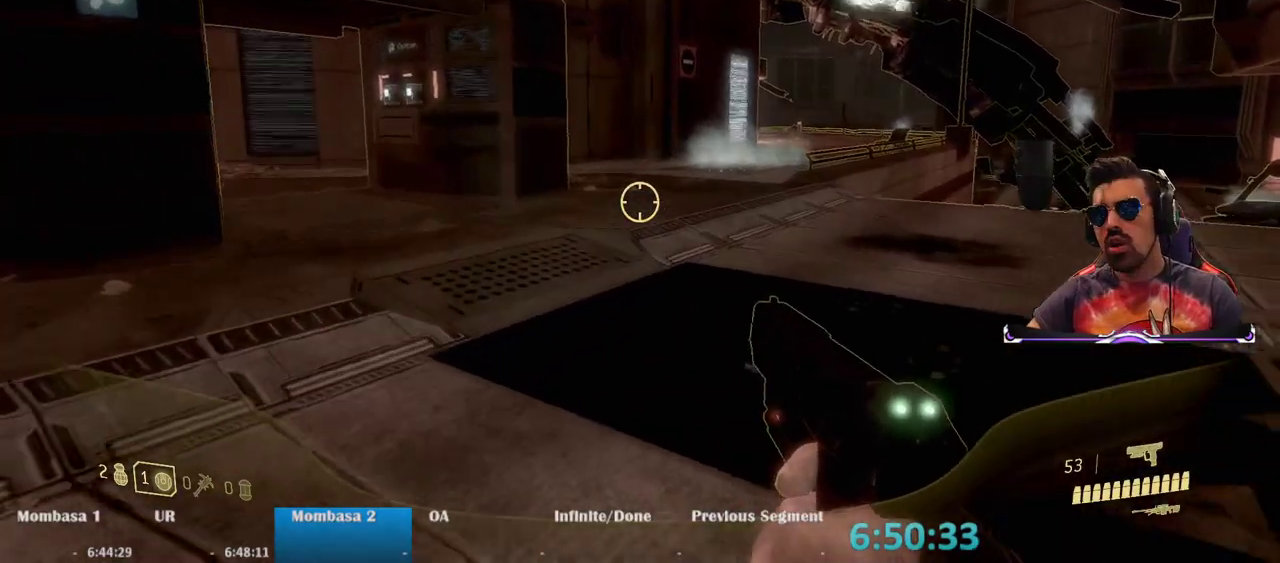
{"keys": ["w"], "mouse": [], "events": [[283, "a", "up"]]}
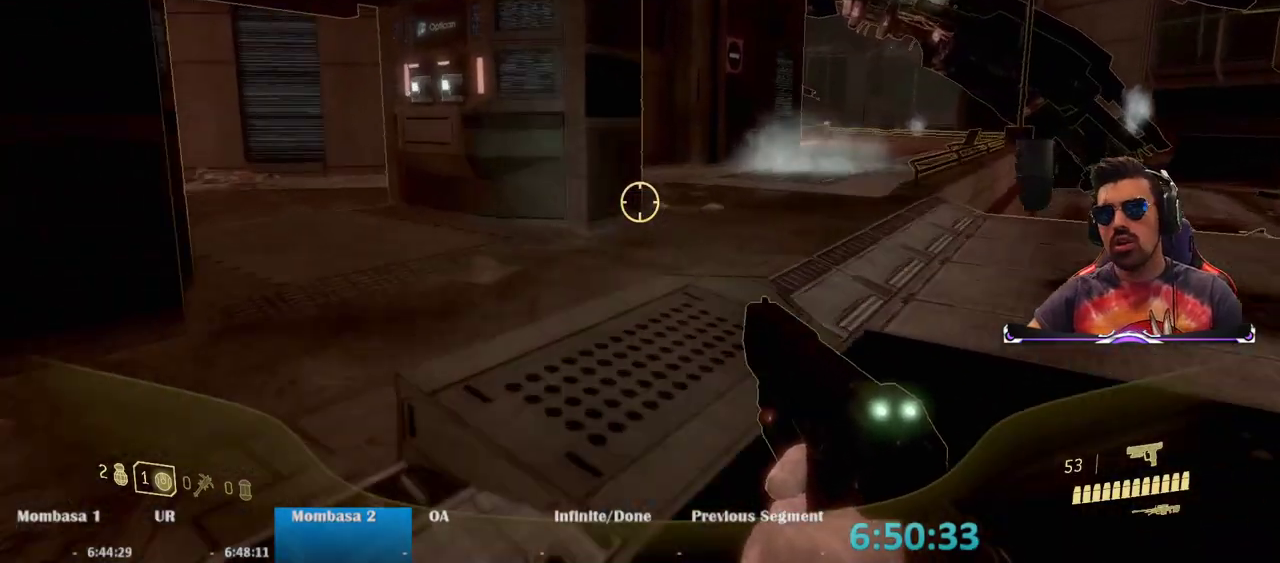
{"keys": ["w"], "mouse": [], "events": []}
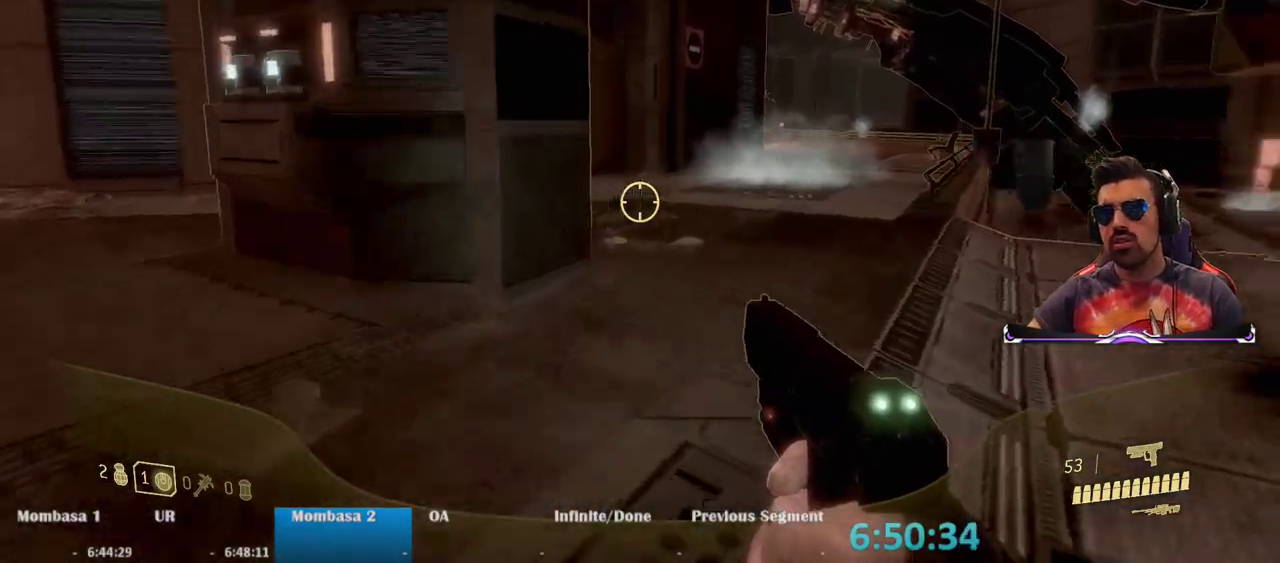
{"keys": ["w"], "mouse": [], "events": []}
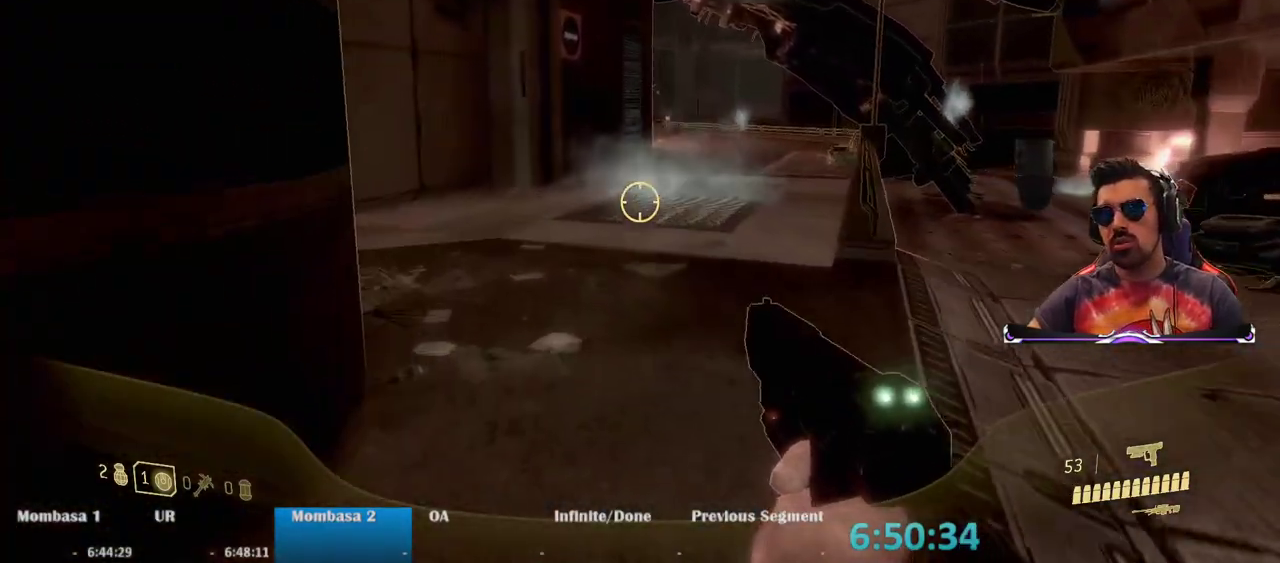
{"keys": ["w"], "mouse": [], "events": []}
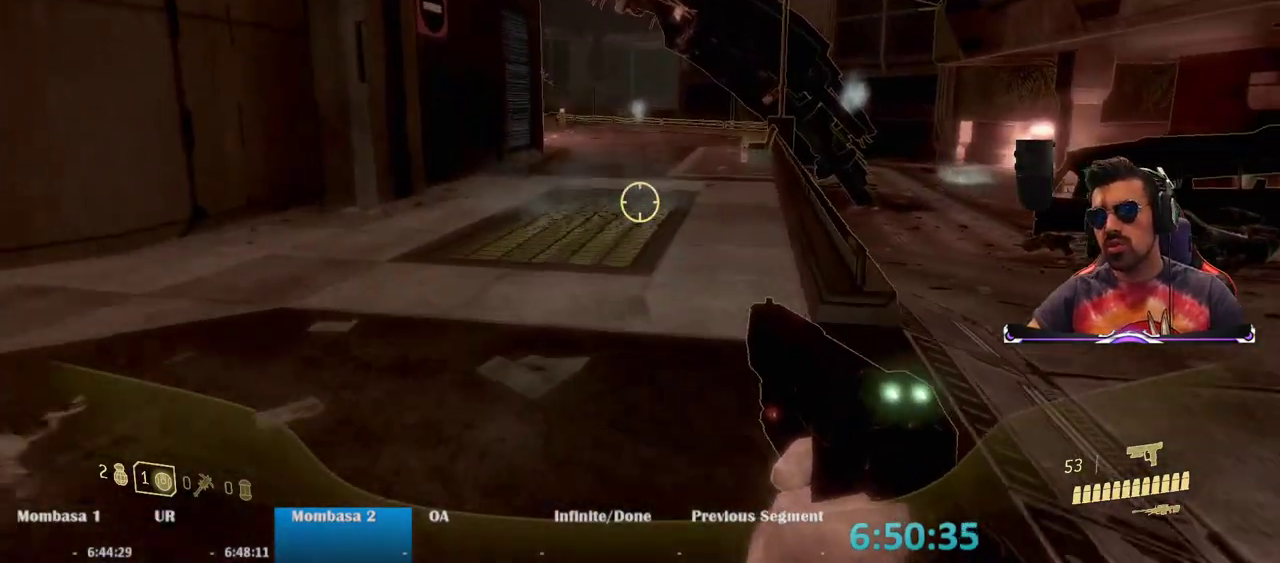
{"keys": ["w"], "mouse": [], "events": []}
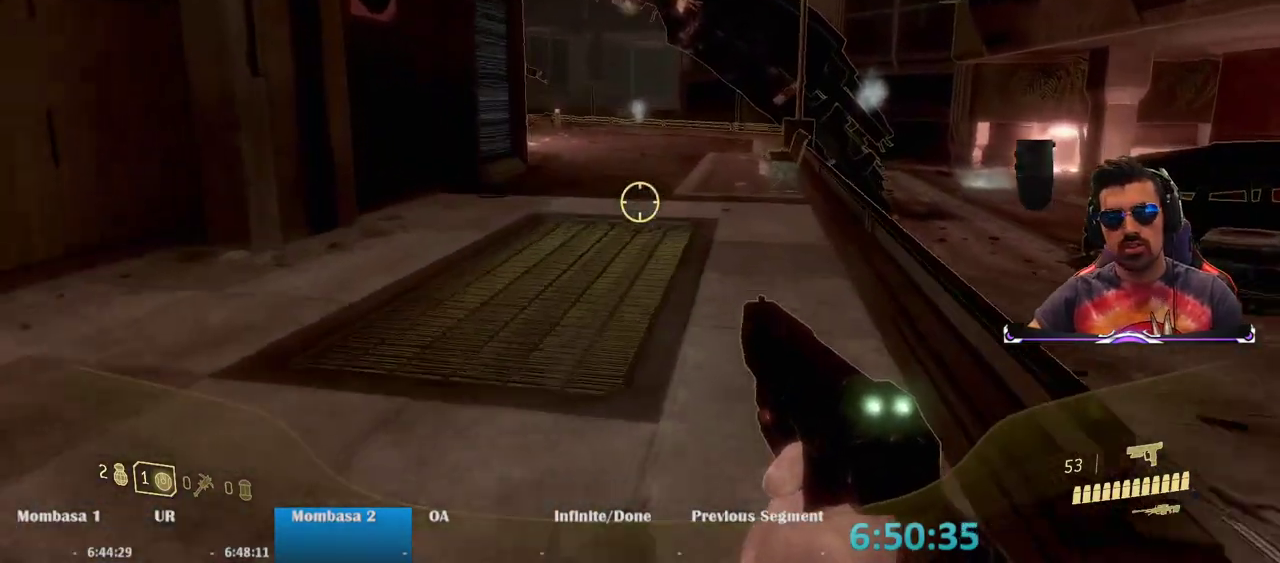
{"keys": ["w"], "mouse": [], "events": []}
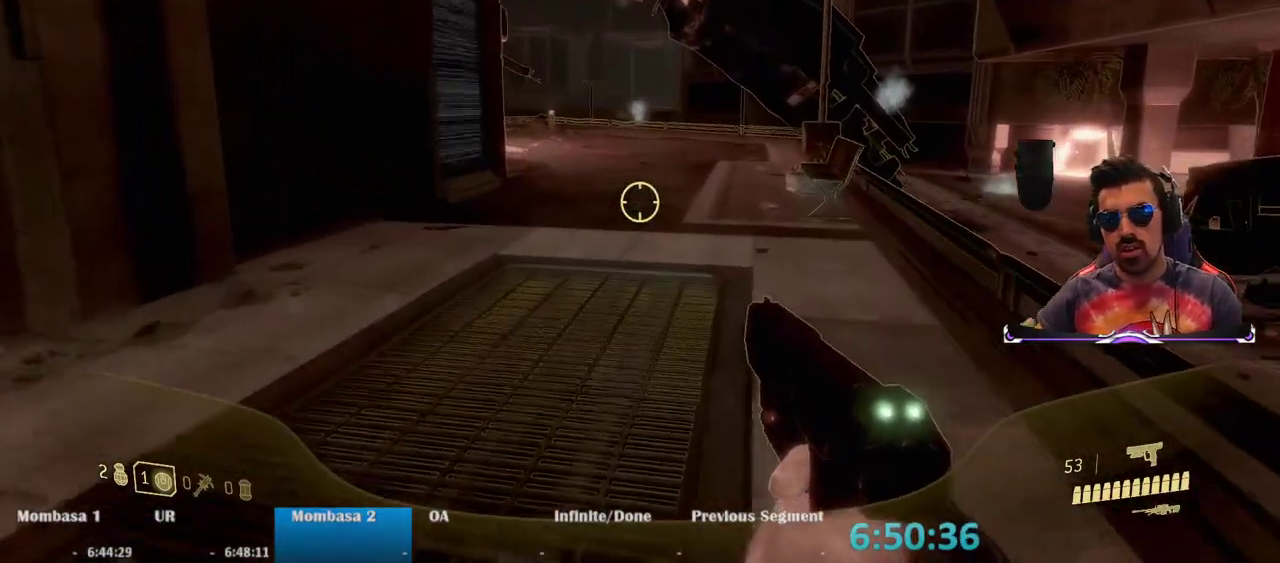
{"keys": ["w"], "mouse": [], "events": []}
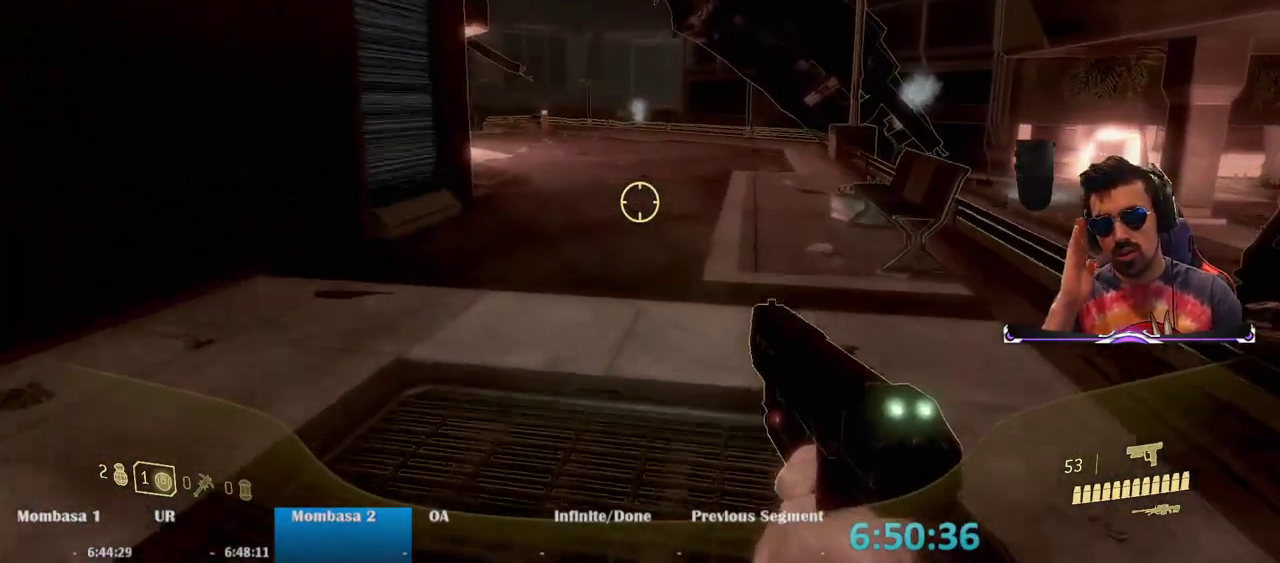
{"keys": ["w"], "mouse": [], "events": []}
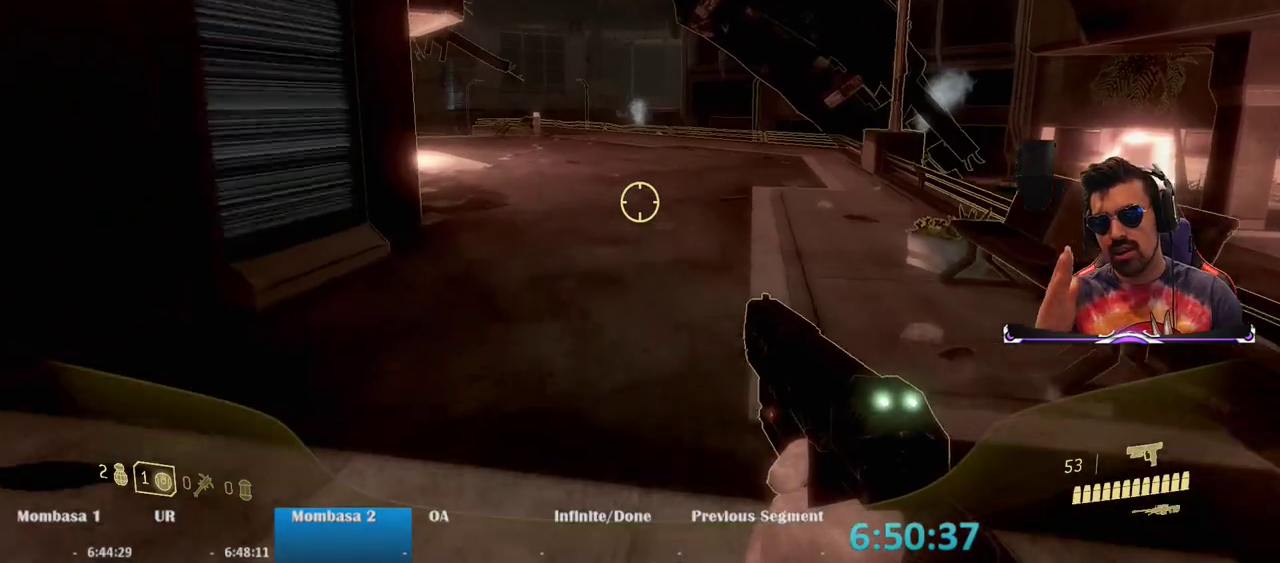
{"keys": ["w"], "mouse": [], "events": []}
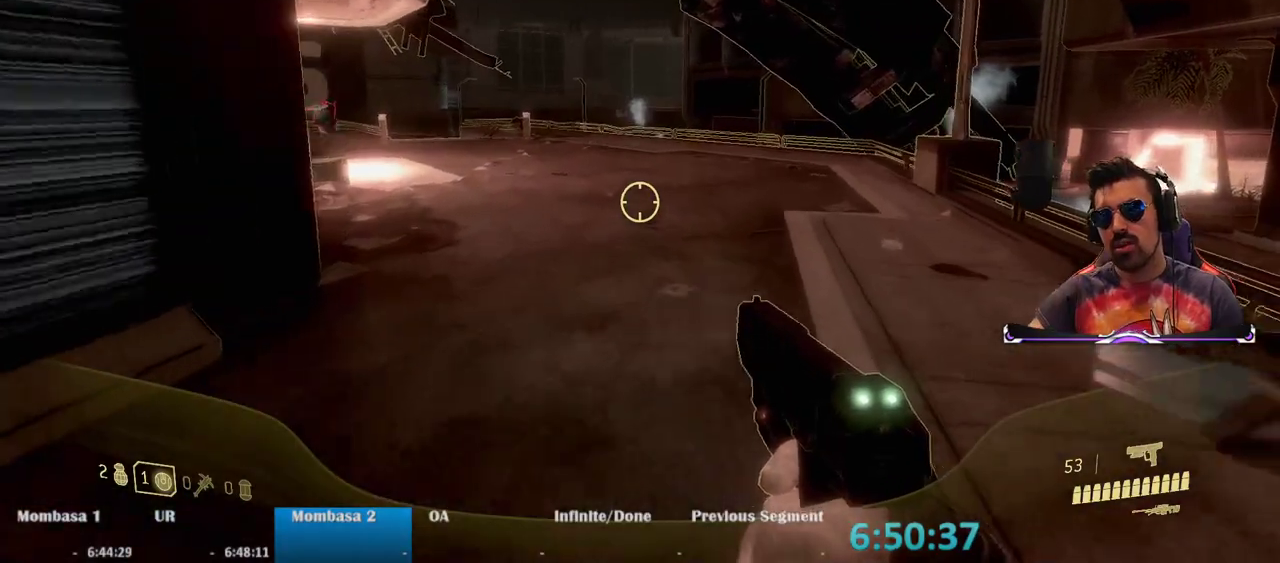
{"keys": ["w"], "mouse": [], "events": []}
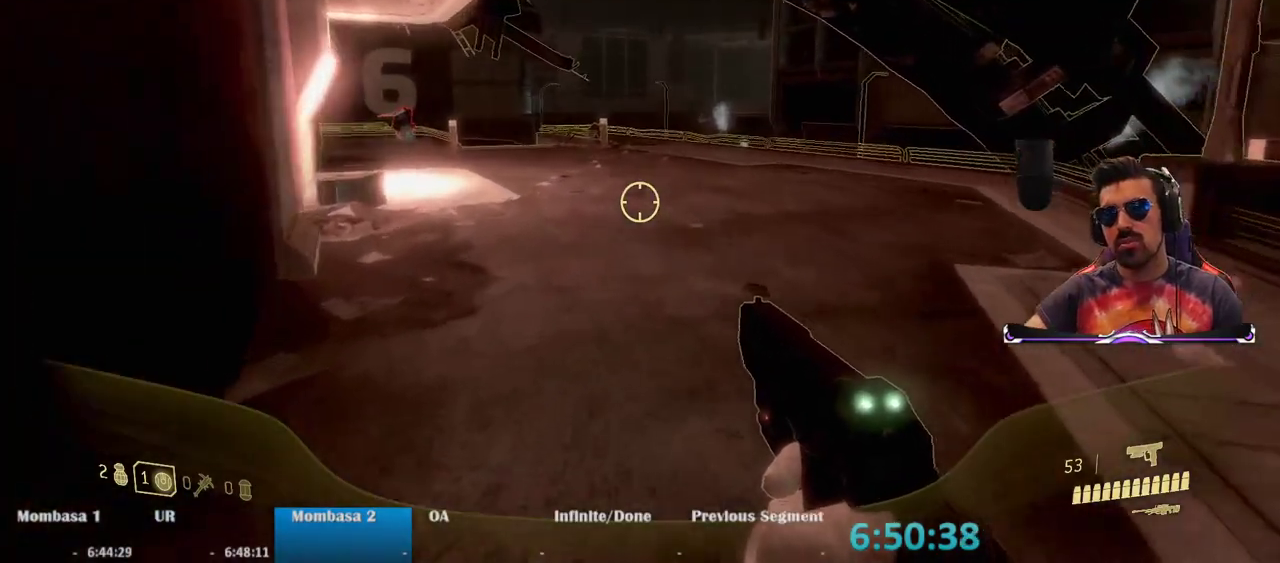
{"keys": ["w"], "mouse": [], "events": []}
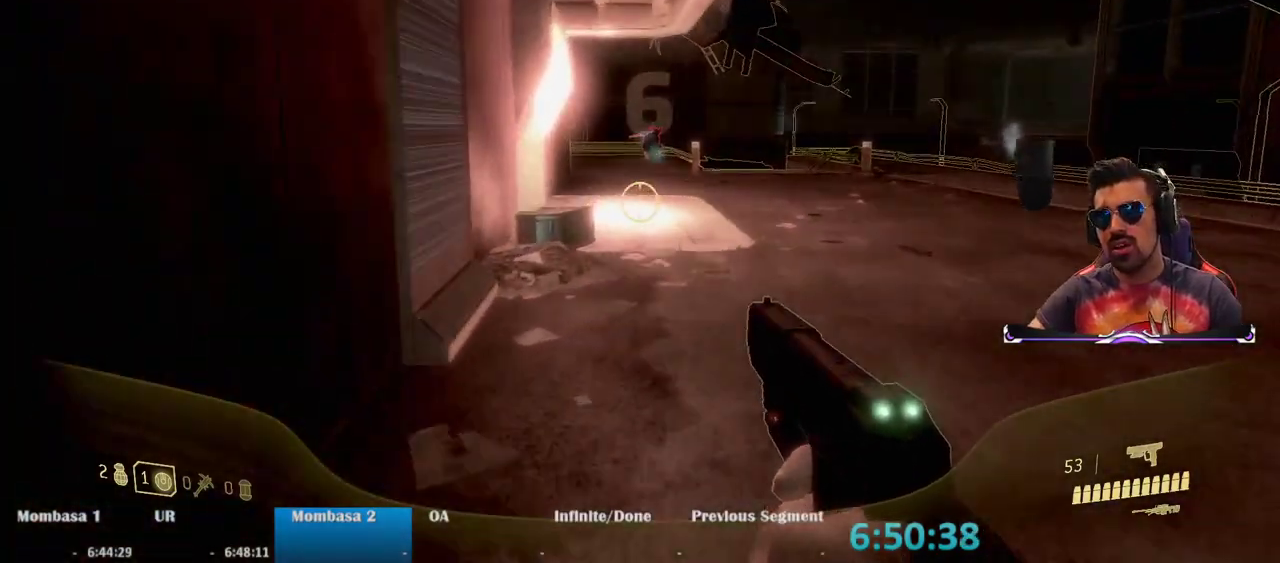
{"keys": ["w"], "mouse": [], "events": []}
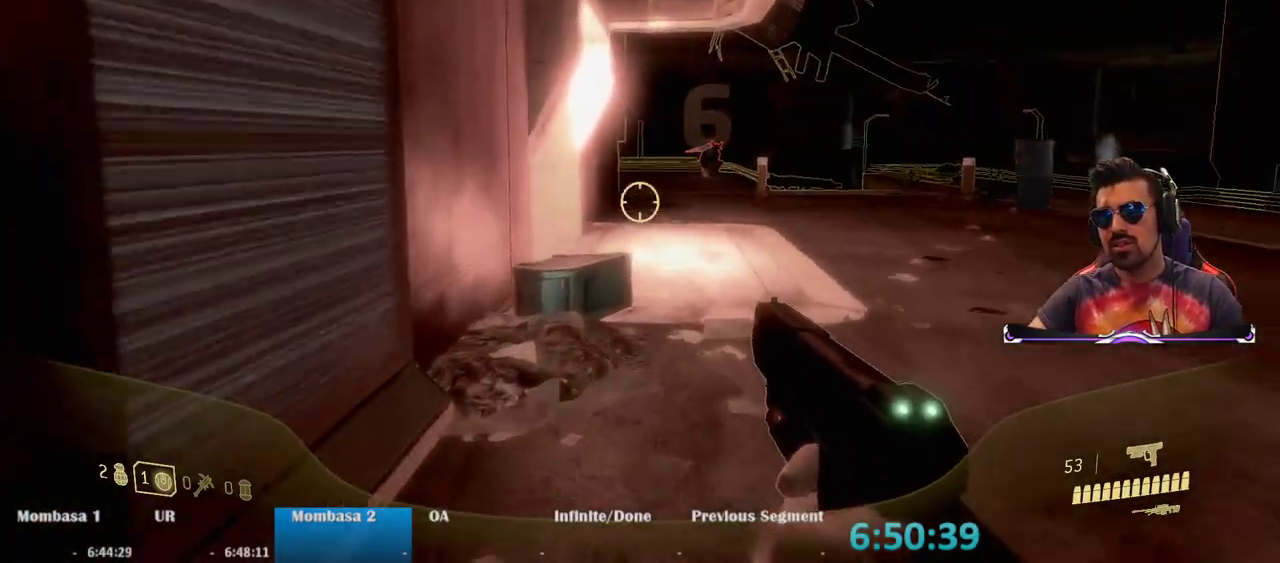
{"keys": ["w"], "mouse": [], "events": []}